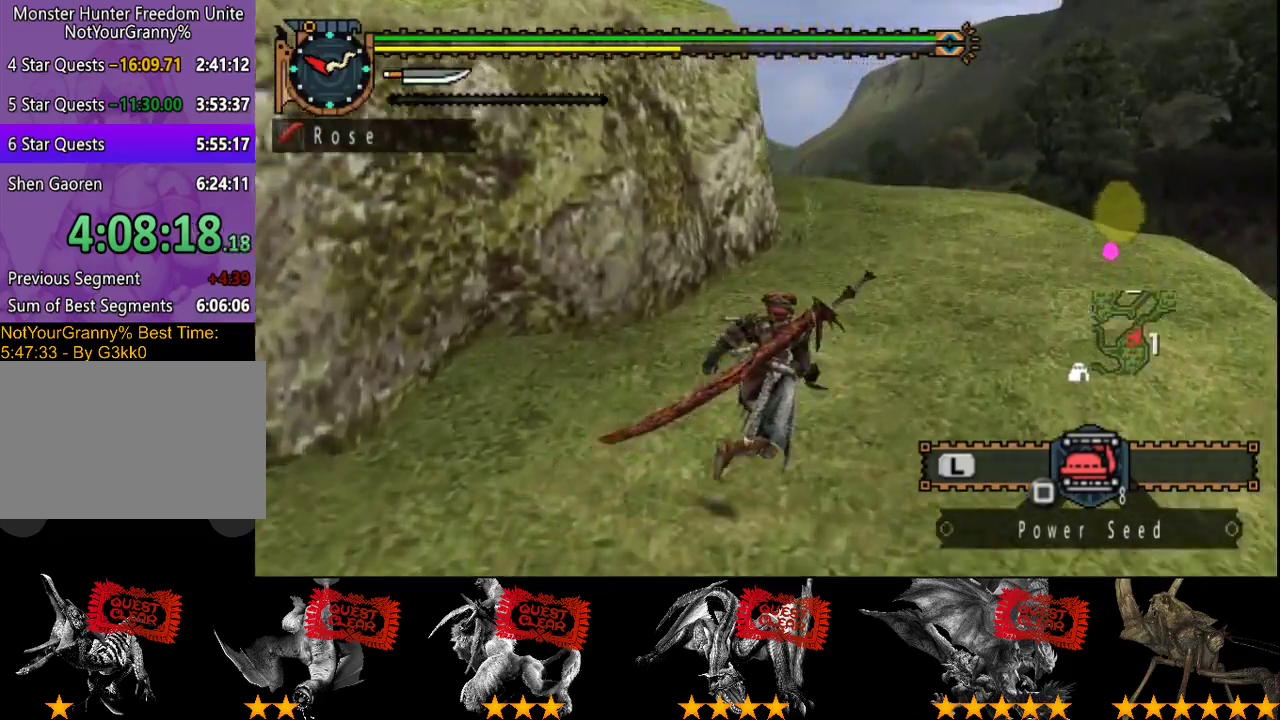
Gameplay with a controller (PlayStation layout); each line is a JSON object with the inputs held at the frame after it. "events" lists button and stick changes between this image and that frame as [ms after this image, input, new state], when the widget could be followed in between. Not read: L3 R3.
{"buttons": ["R2"], "left_stick": "up", "right_stick": "center", "events": [[200, "right_stick", "left"], [333, "right_stick", "center"]]}
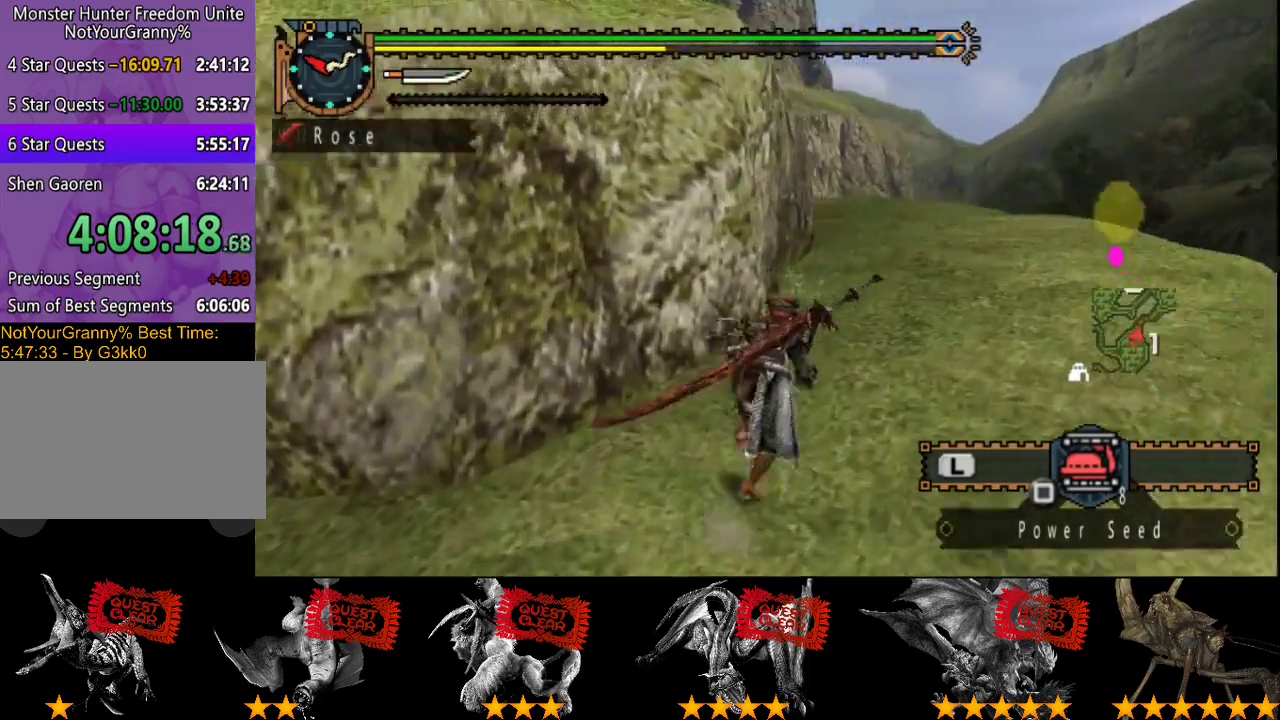
{"buttons": ["R2"], "left_stick": "up", "right_stick": "center", "events": []}
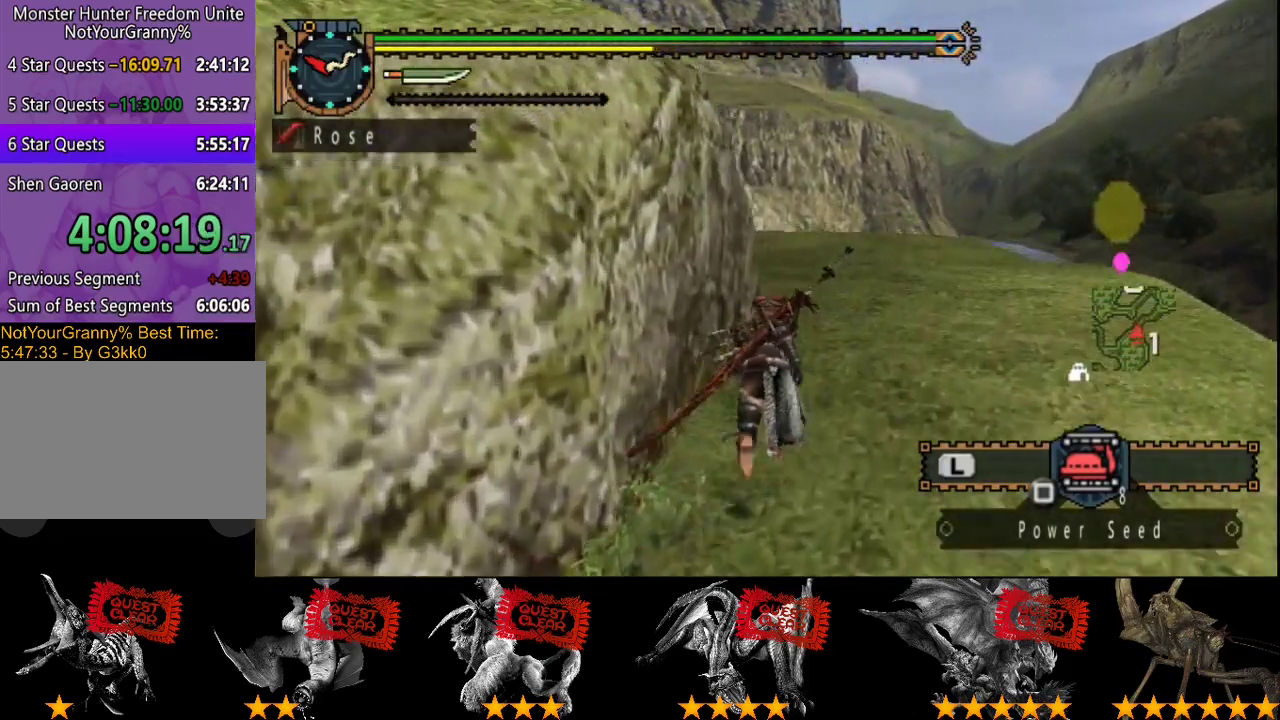
{"buttons": ["R2"], "left_stick": "up", "right_stick": "center", "events": []}
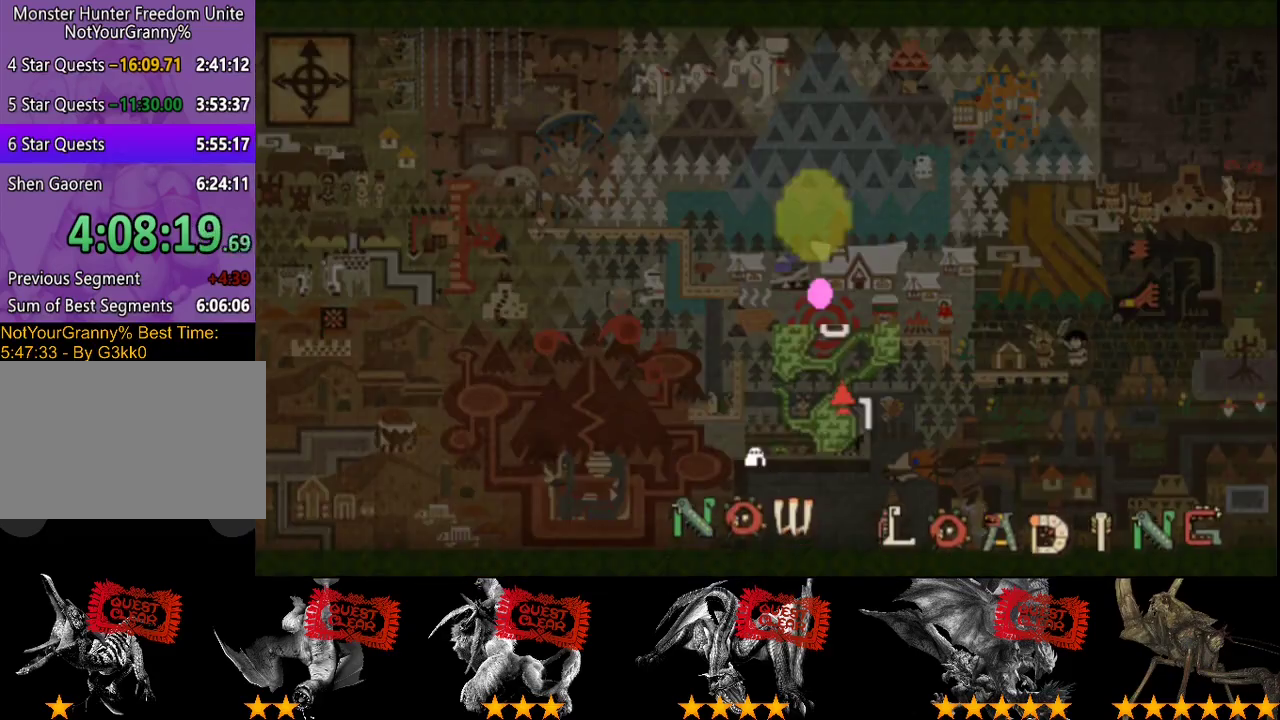
{"buttons": ["R2"], "left_stick": "up", "right_stick": "center", "events": []}
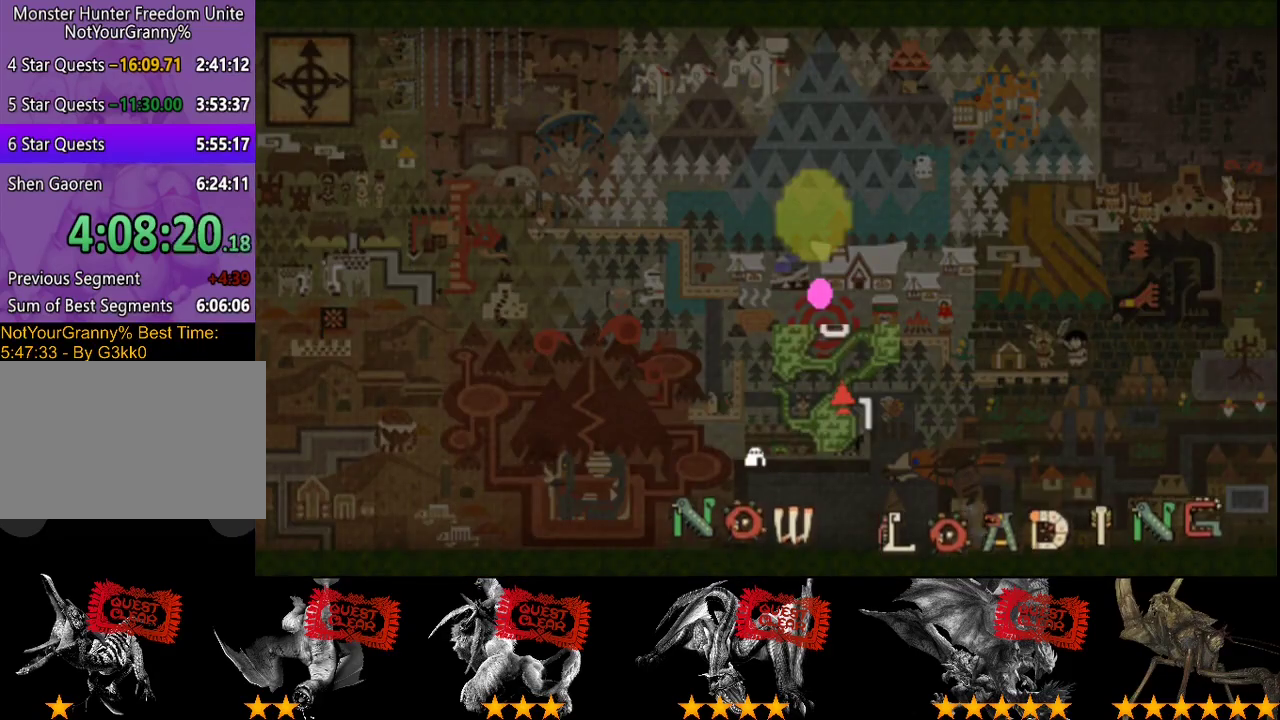
{"buttons": ["R2"], "left_stick": "up", "right_stick": "center", "events": []}
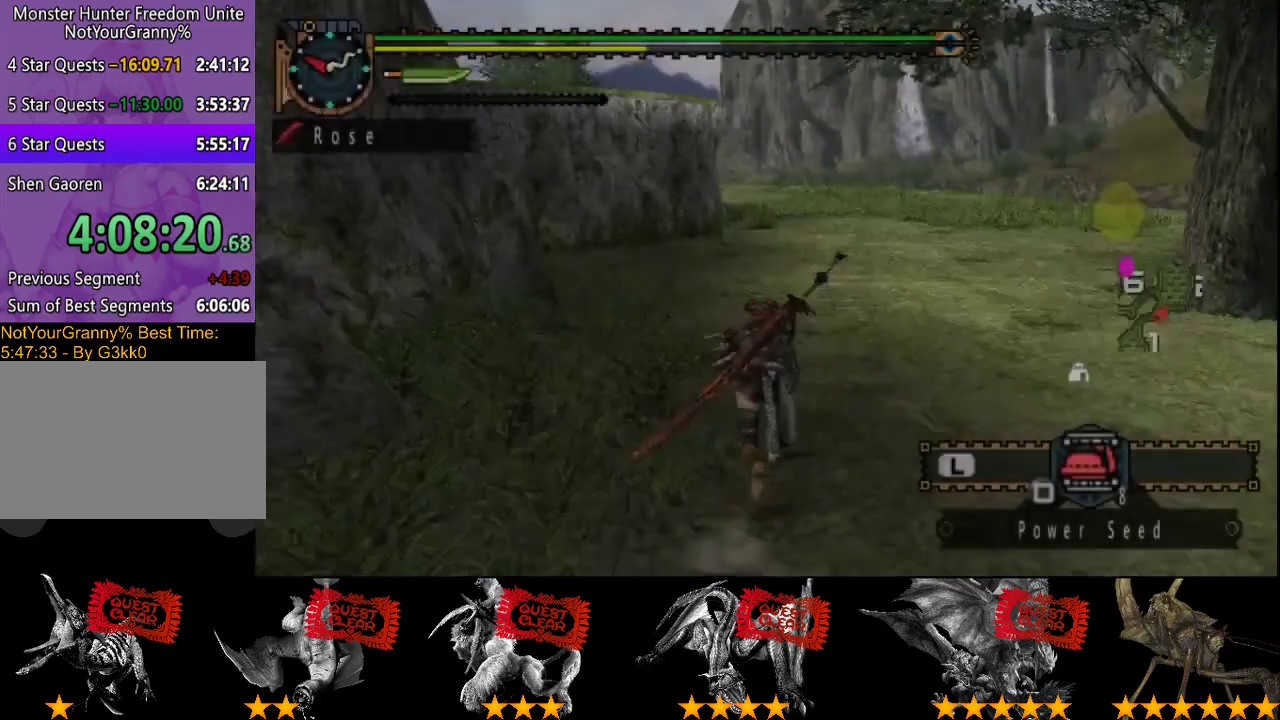
{"buttons": ["R2"], "left_stick": "up", "right_stick": "left", "events": [[467, "right_stick", "left"]]}
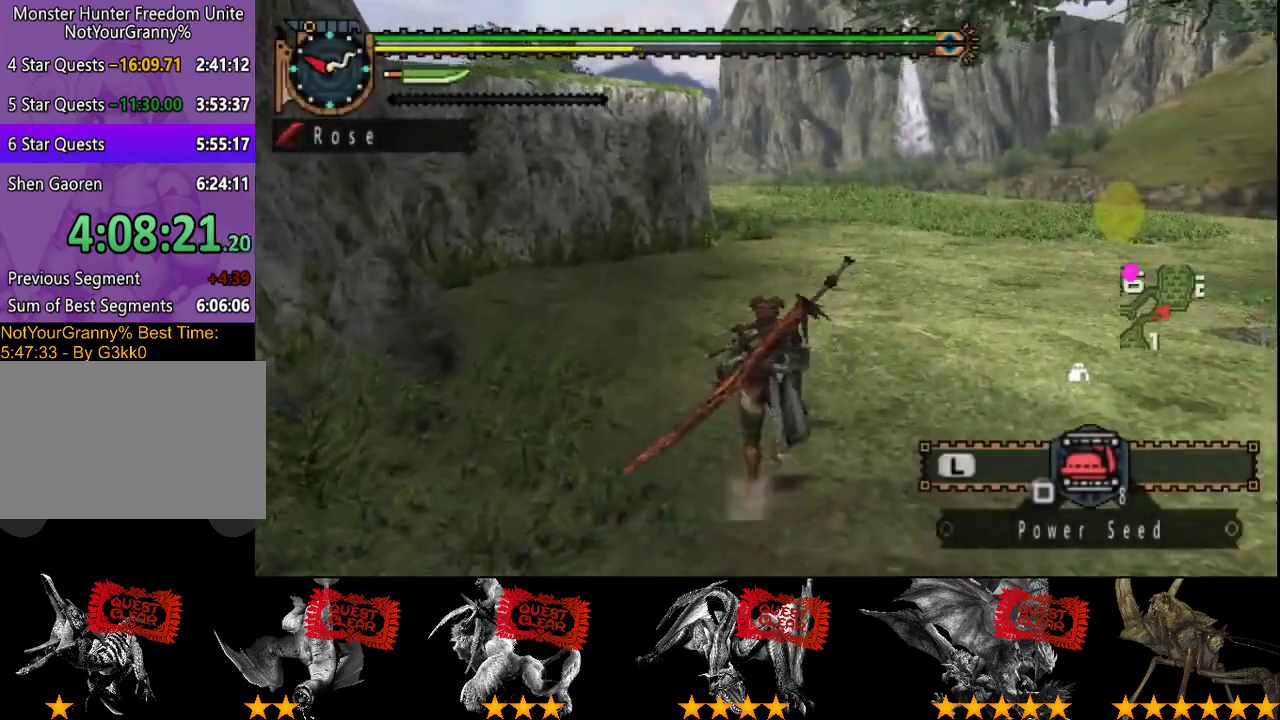
{"buttons": ["R2"], "left_stick": "up", "right_stick": "center", "events": [[100, "right_stick", "center"]]}
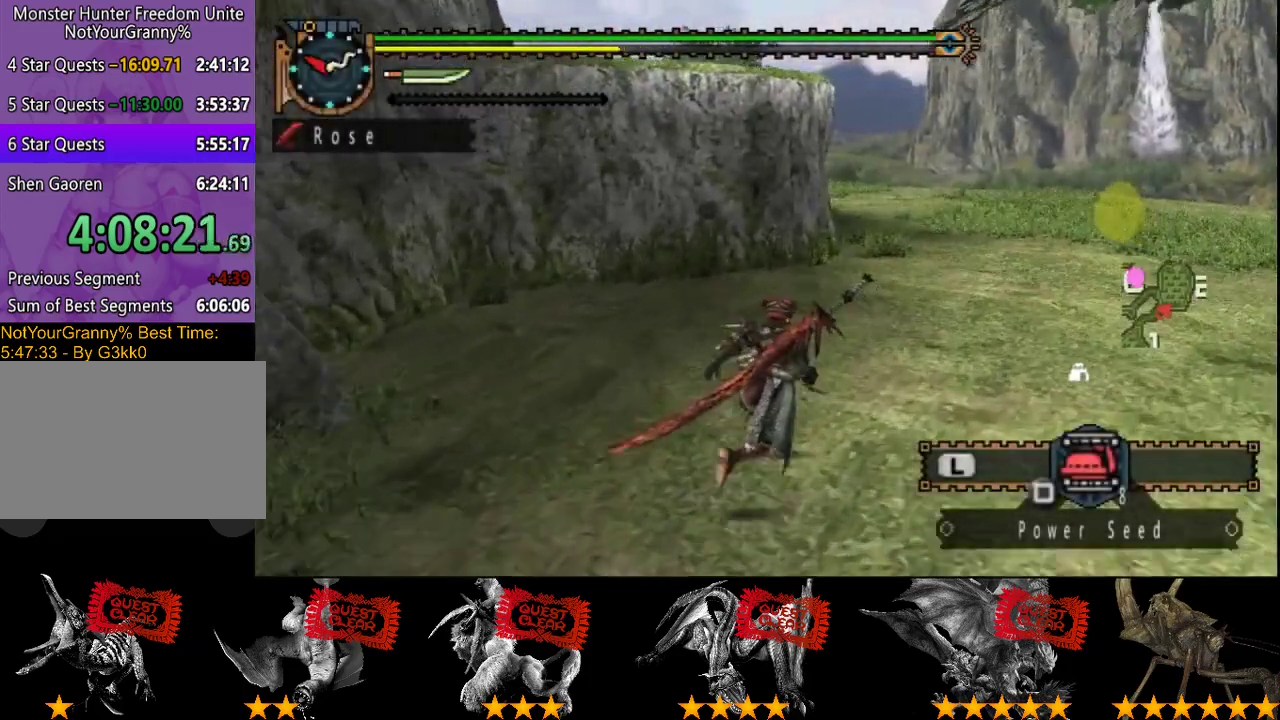
{"buttons": ["R2"], "left_stick": "up", "right_stick": "center", "events": []}
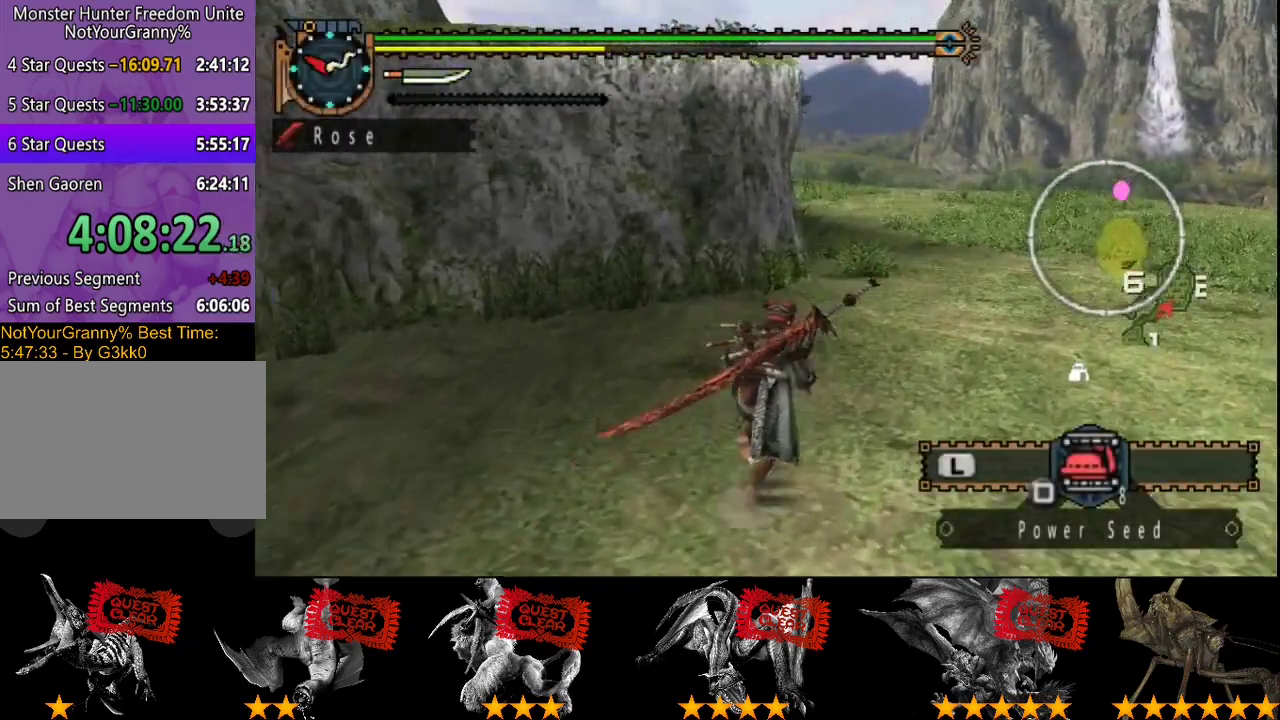
{"buttons": ["R2"], "left_stick": "up", "right_stick": "center", "events": []}
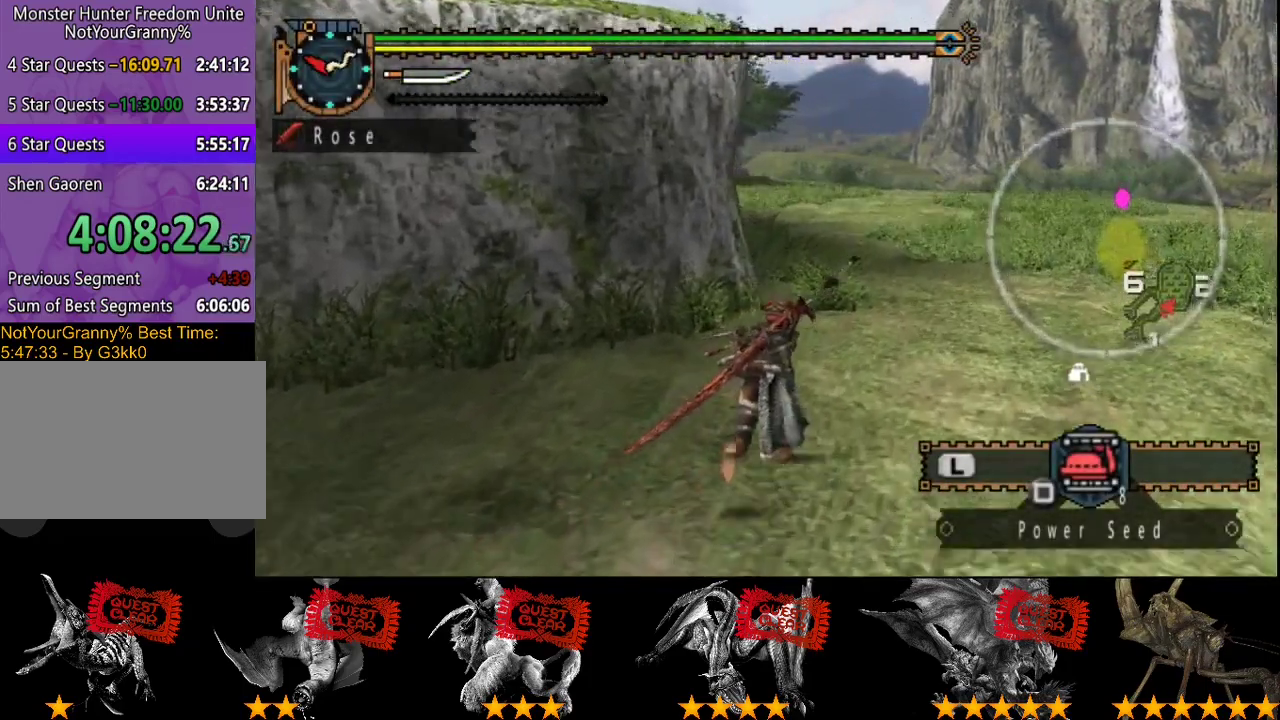
{"buttons": ["R2"], "left_stick": "up", "right_stick": "left", "events": [[400, "right_stick", "left"]]}
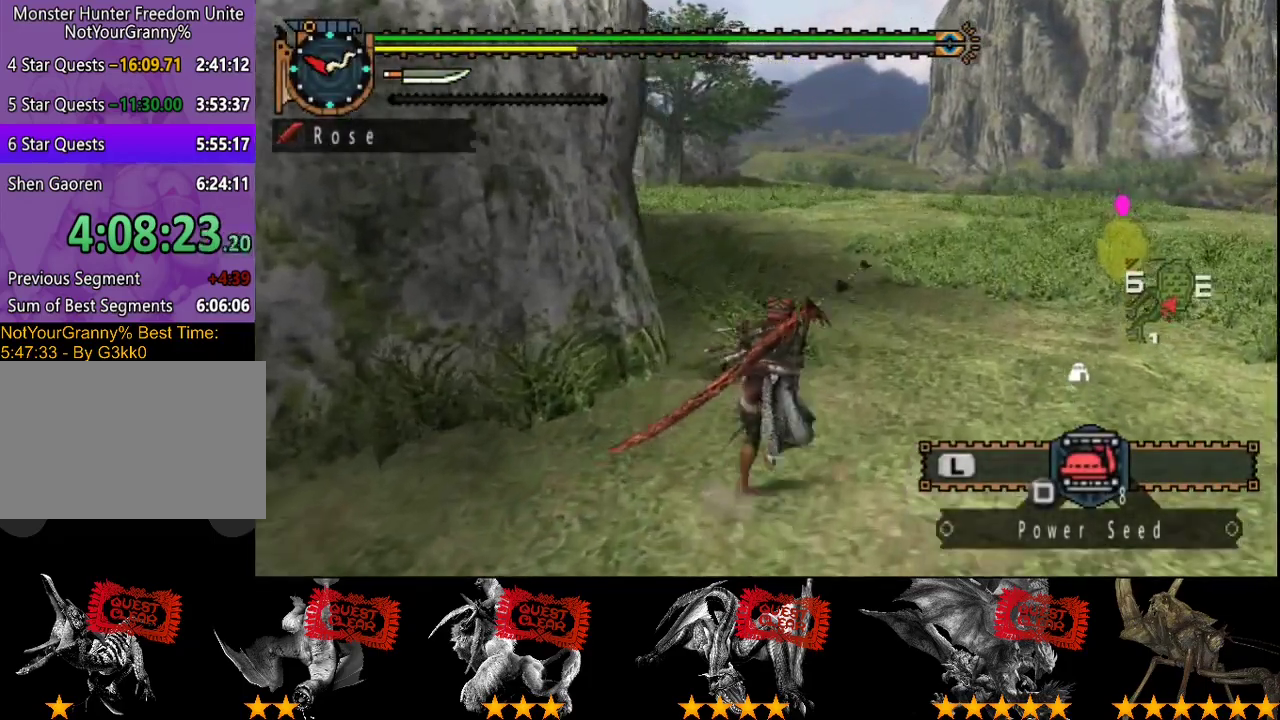
{"buttons": ["R2"], "left_stick": "up", "right_stick": "center", "events": [[33, "right_stick", "center"], [367, "right_stick", "left"], [500, "right_stick", "center"]]}
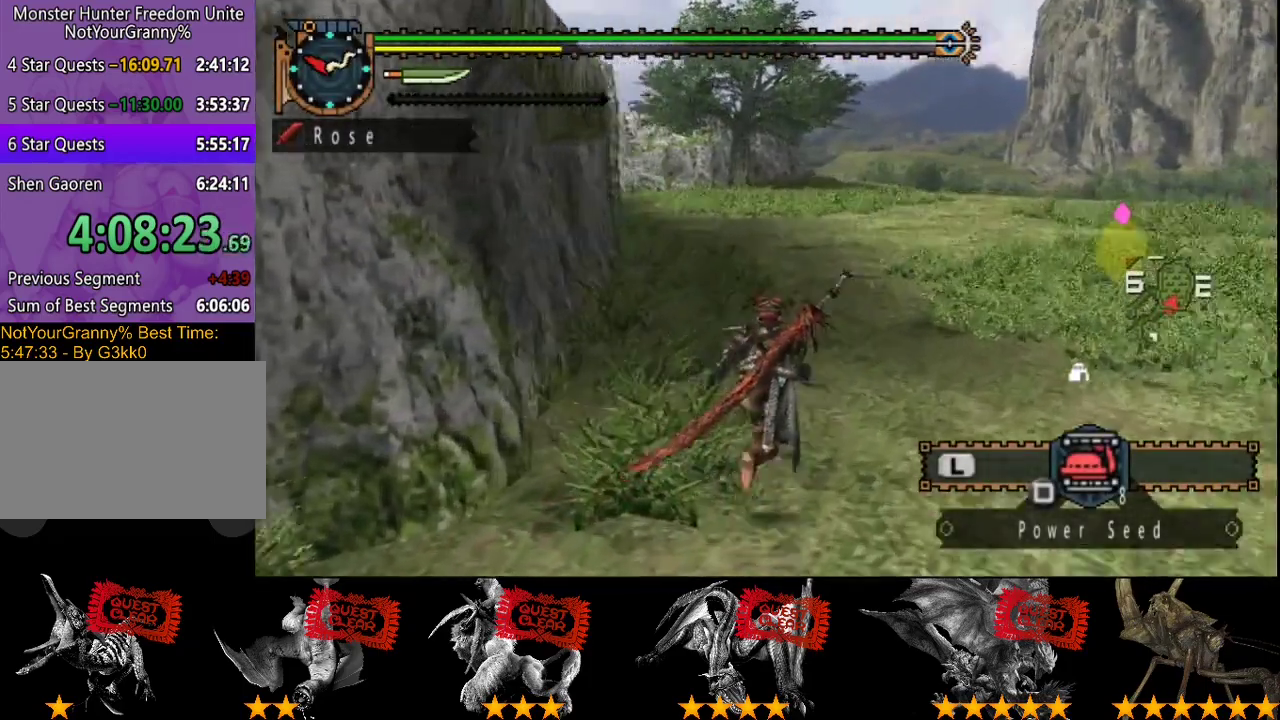
{"buttons": ["R2"], "left_stick": "up", "right_stick": "center", "events": []}
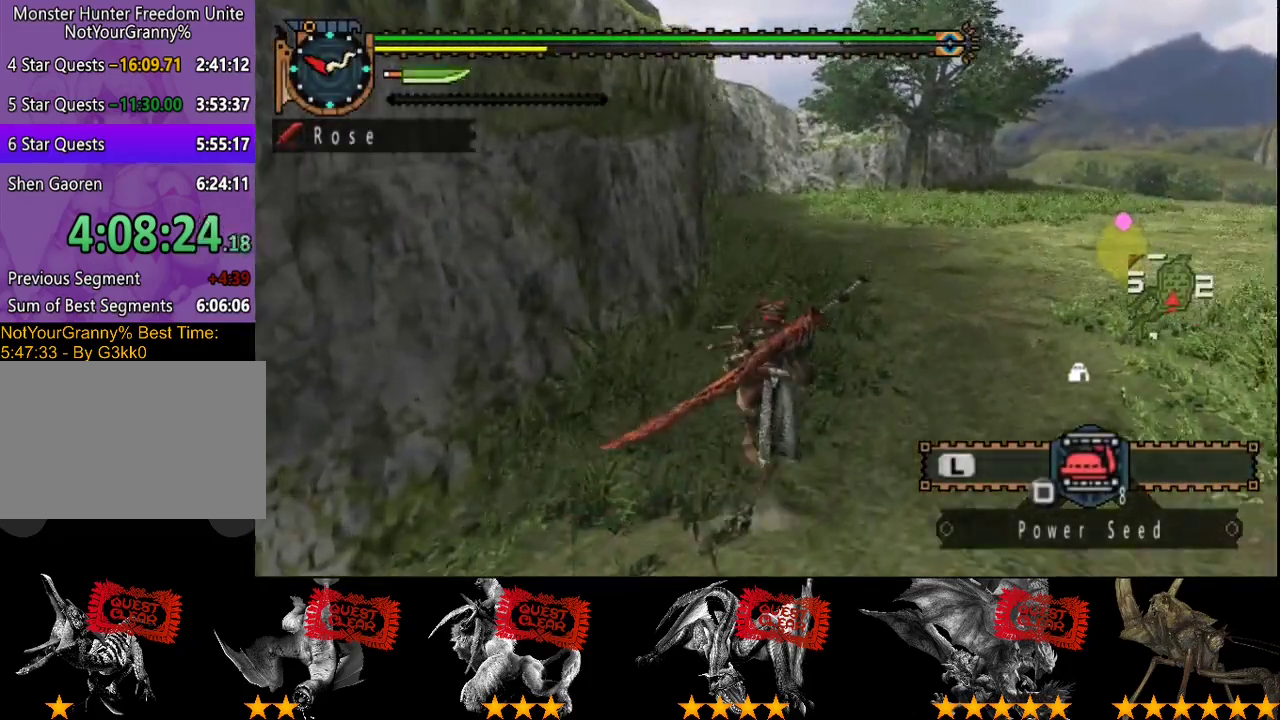
{"buttons": ["R2"], "left_stick": "up", "right_stick": "center", "events": []}
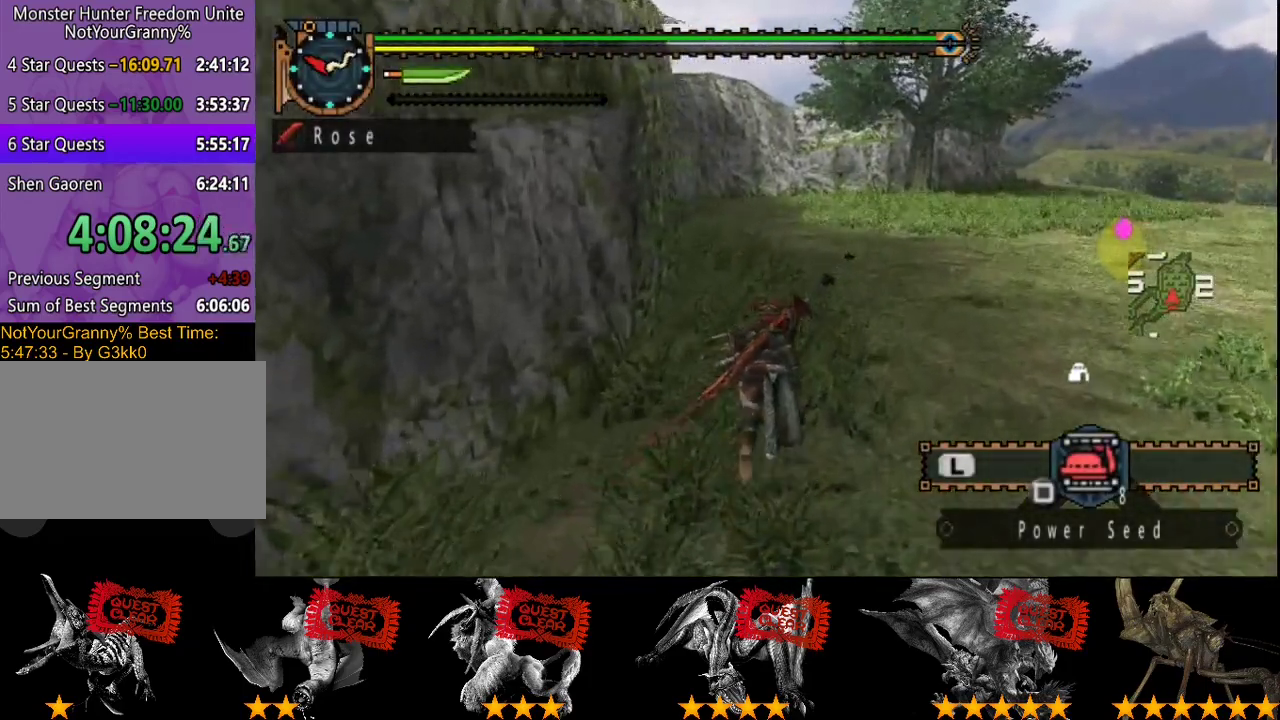
{"buttons": [], "left_stick": "up", "right_stick": "center", "events": [[217, "R2", "up"]]}
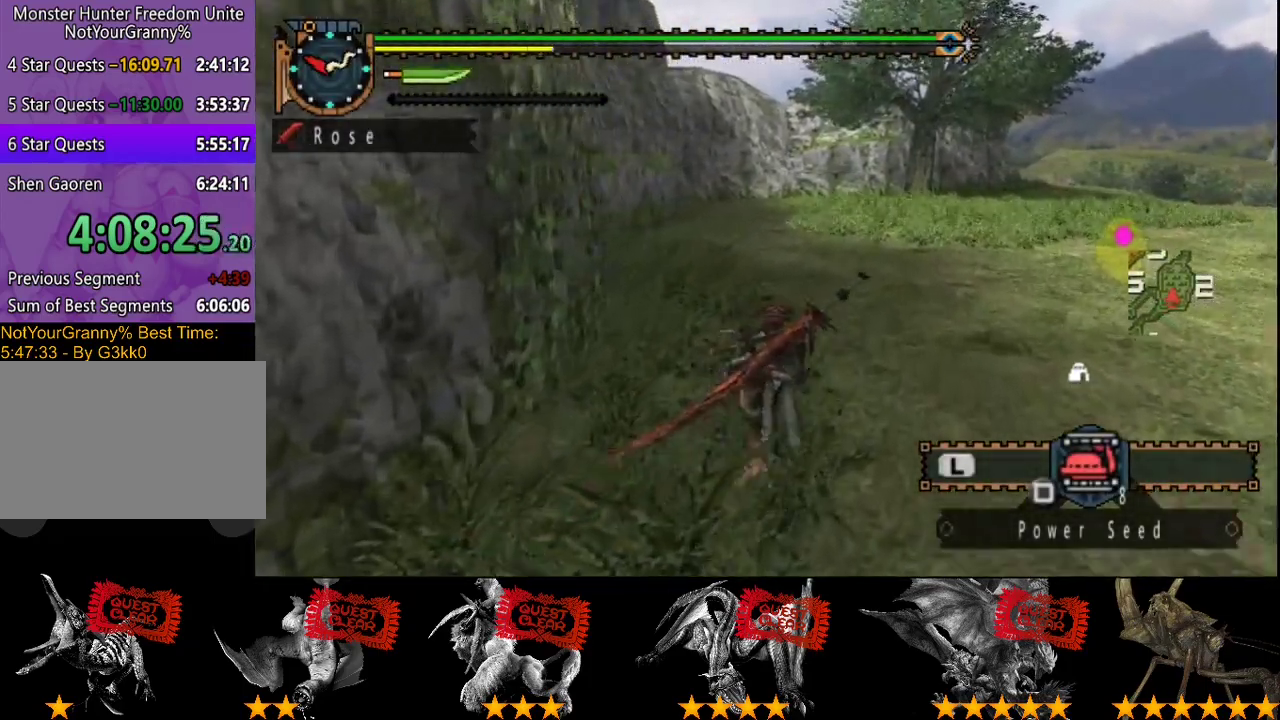
{"buttons": [], "left_stick": "up", "right_stick": "center", "events": []}
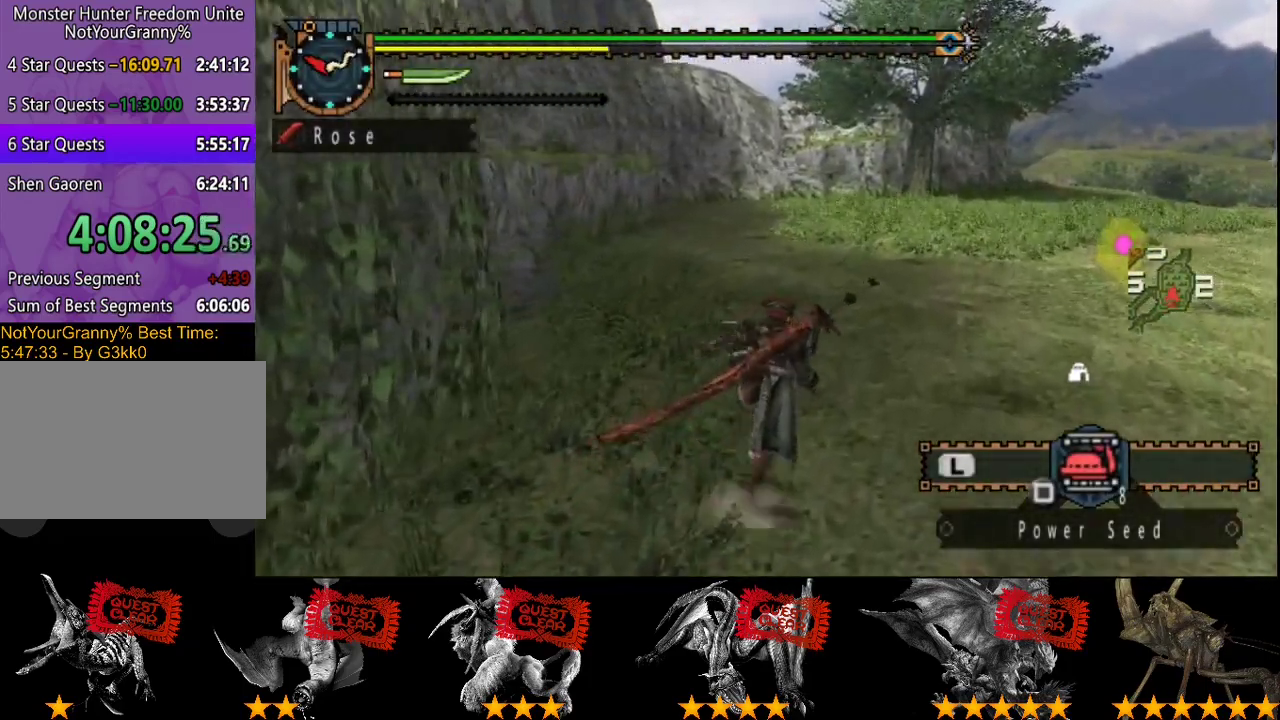
{"buttons": [], "left_stick": "up", "right_stick": "right", "events": [[400, "right_stick", "right"]]}
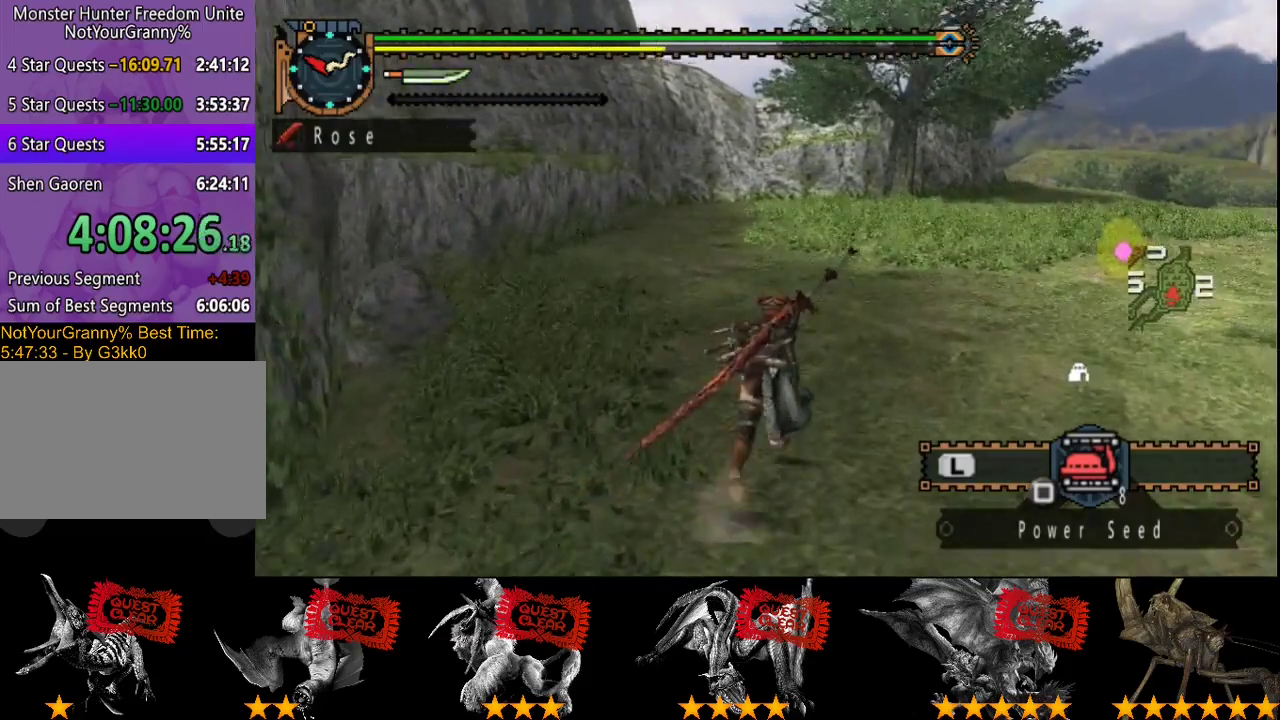
{"buttons": [], "left_stick": "up", "right_stick": "center", "events": [[33, "right_stick", "center"]]}
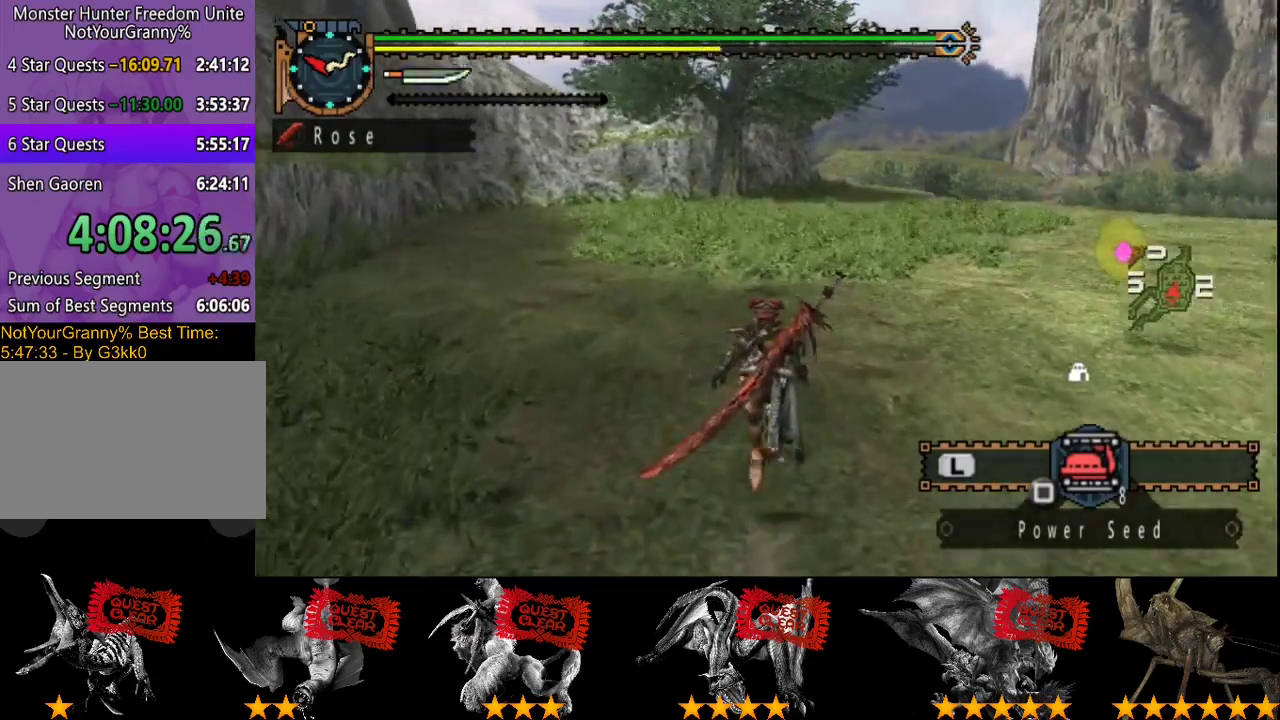
{"buttons": [], "left_stick": "up", "right_stick": "center", "events": []}
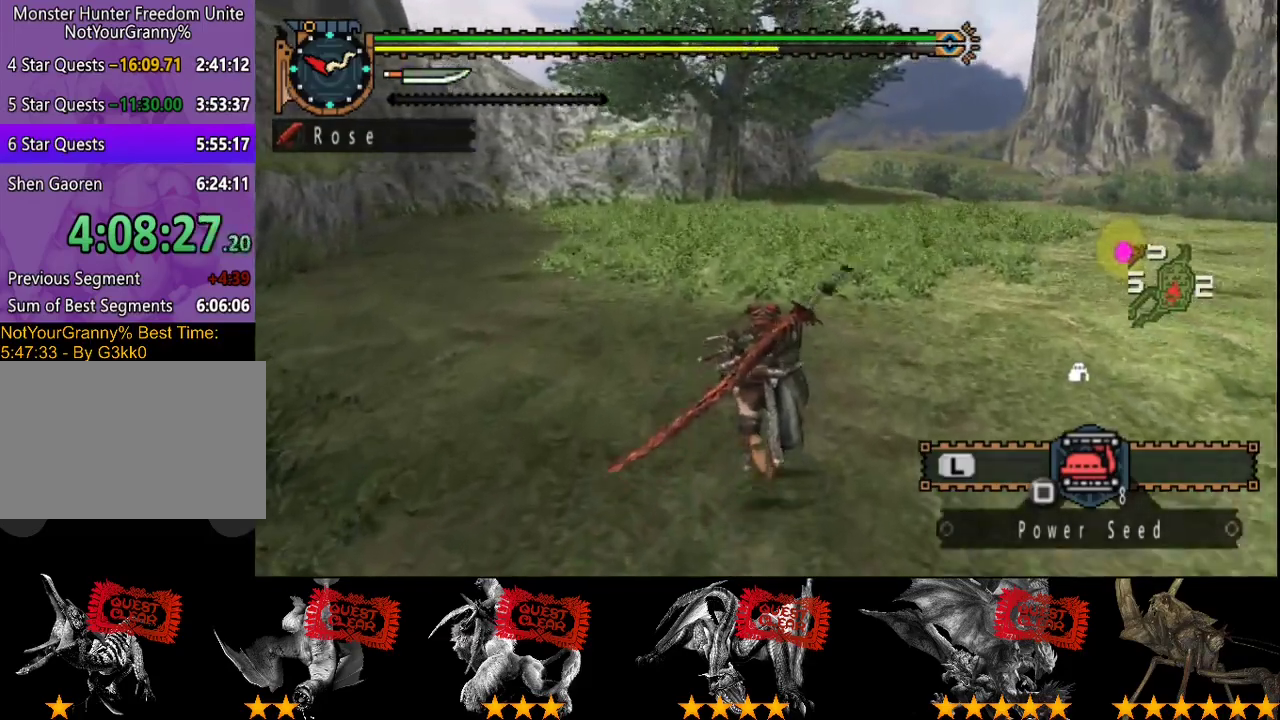
{"buttons": ["R2"], "left_stick": "up", "right_stick": "center", "events": [[450, "R2", "down"]]}
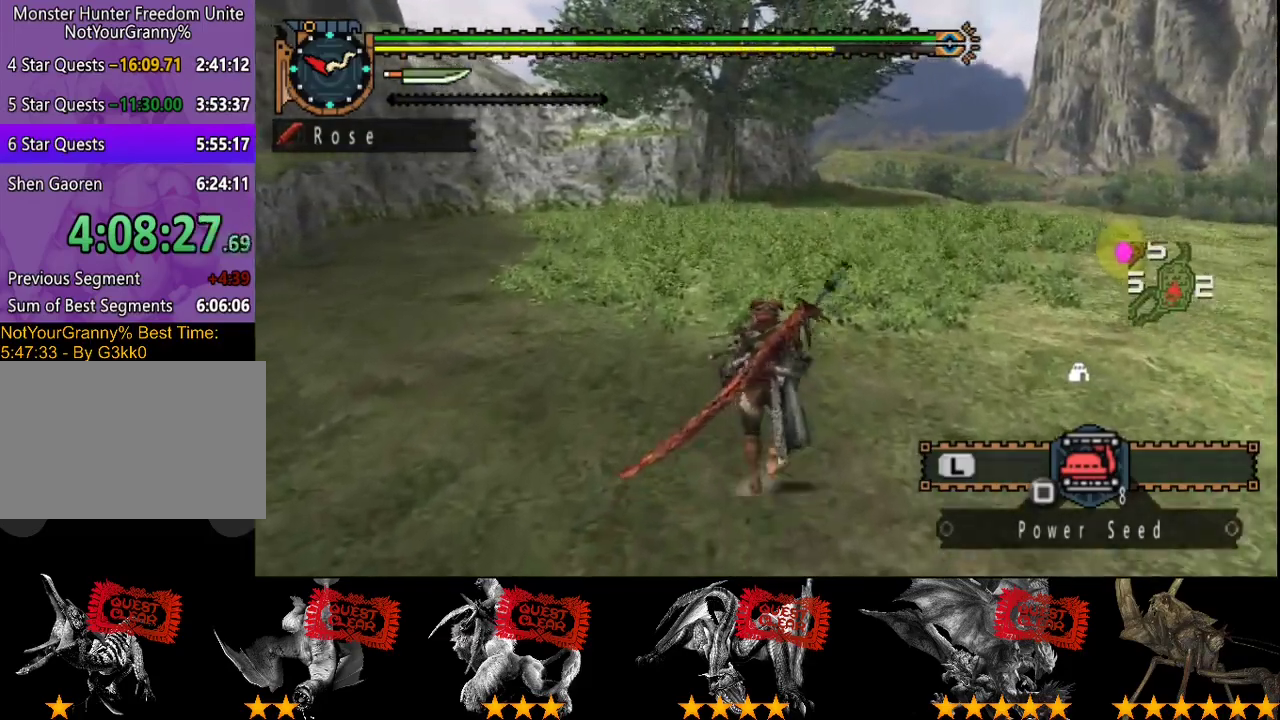
{"buttons": ["R2"], "left_stick": "up", "right_stick": "center", "events": []}
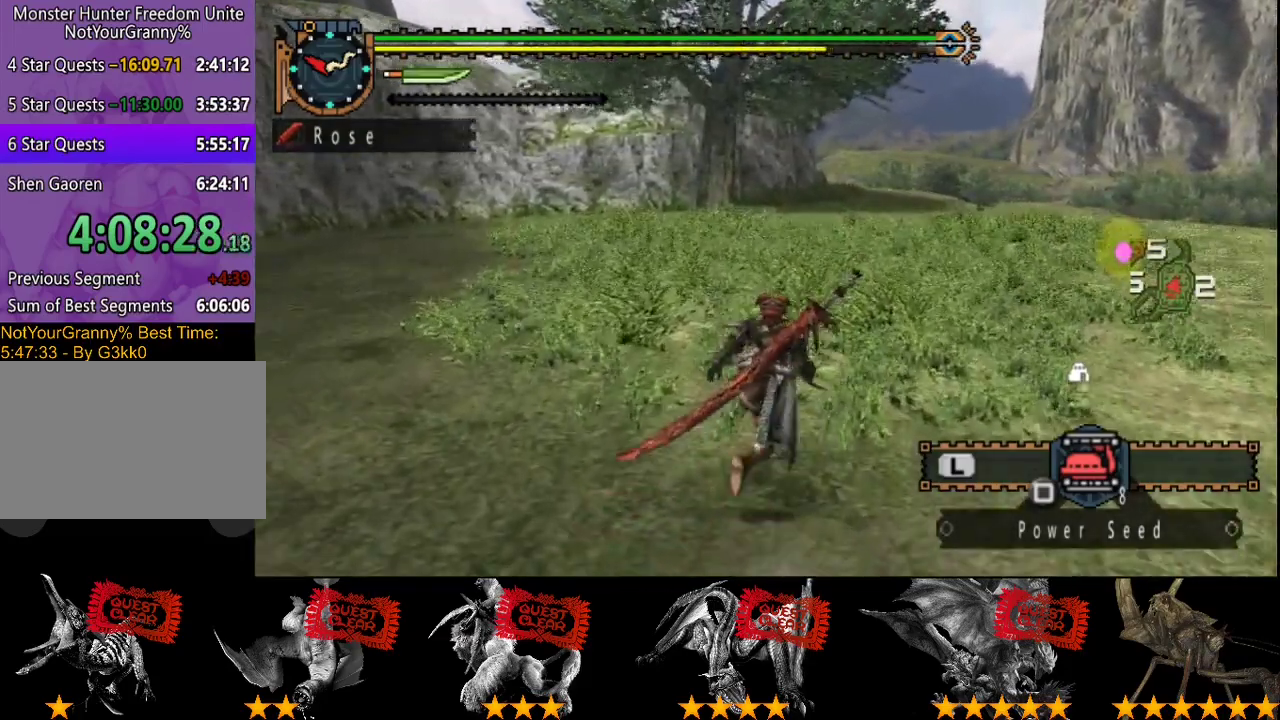
{"buttons": ["R2"], "left_stick": "up", "right_stick": "center", "events": []}
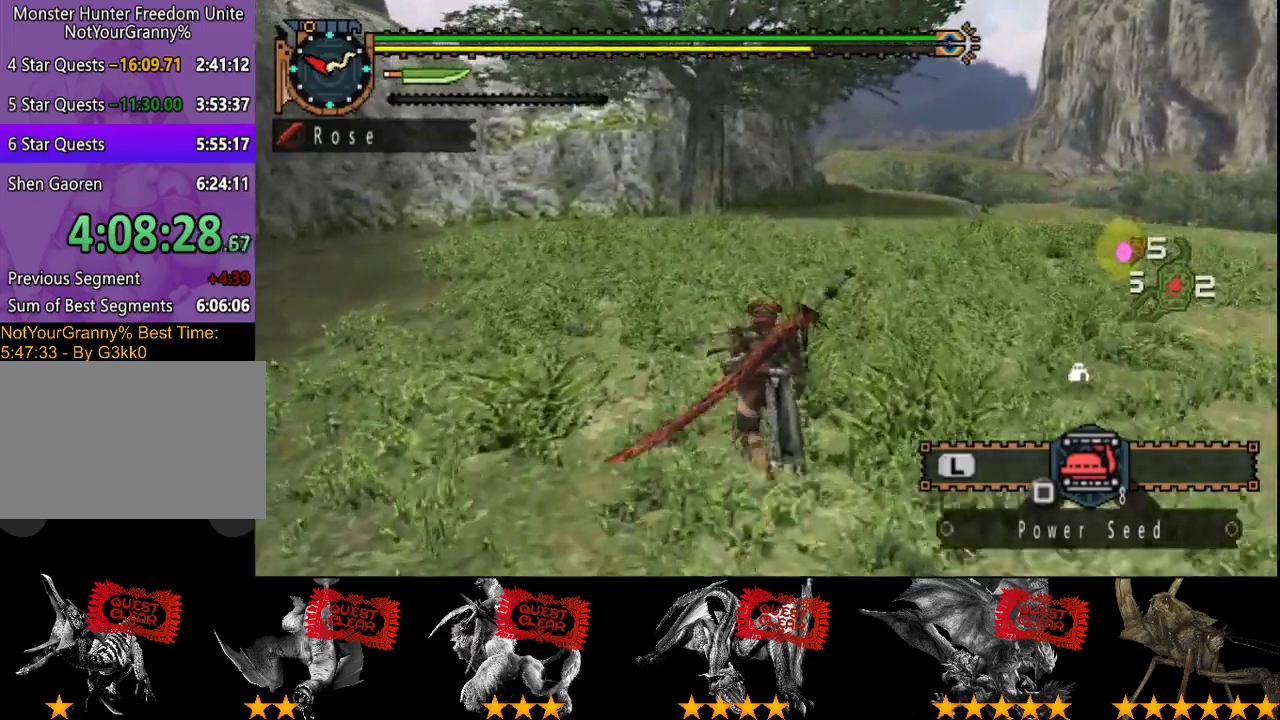
{"buttons": ["R2"], "left_stick": "up", "right_stick": "center", "events": []}
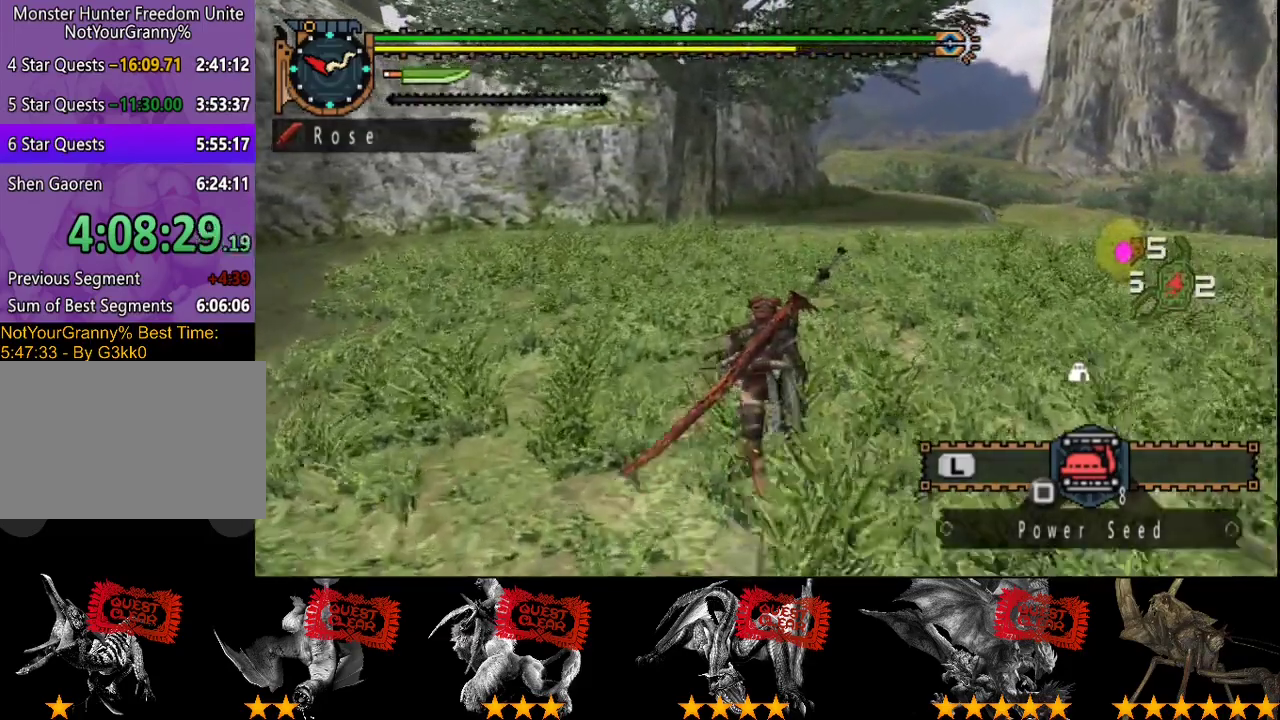
{"buttons": ["R2"], "left_stick": "up", "right_stick": "center", "events": []}
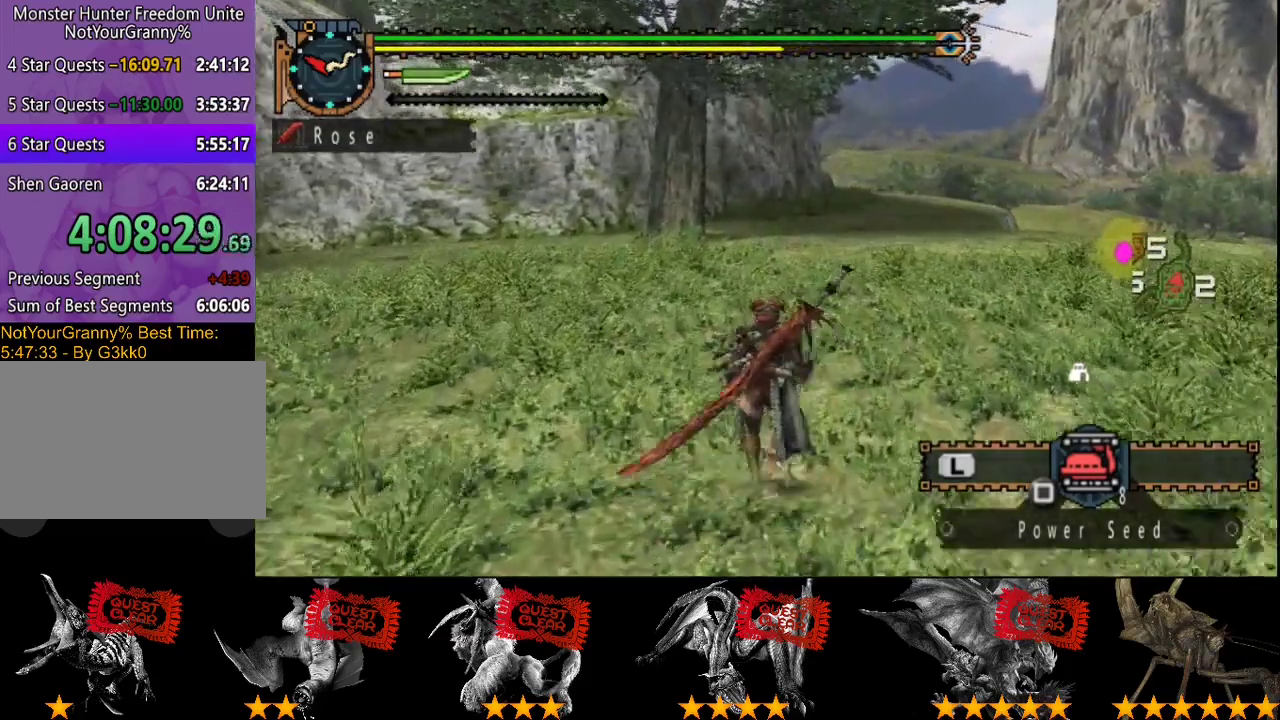
{"buttons": ["R2"], "left_stick": "up", "right_stick": "center", "events": []}
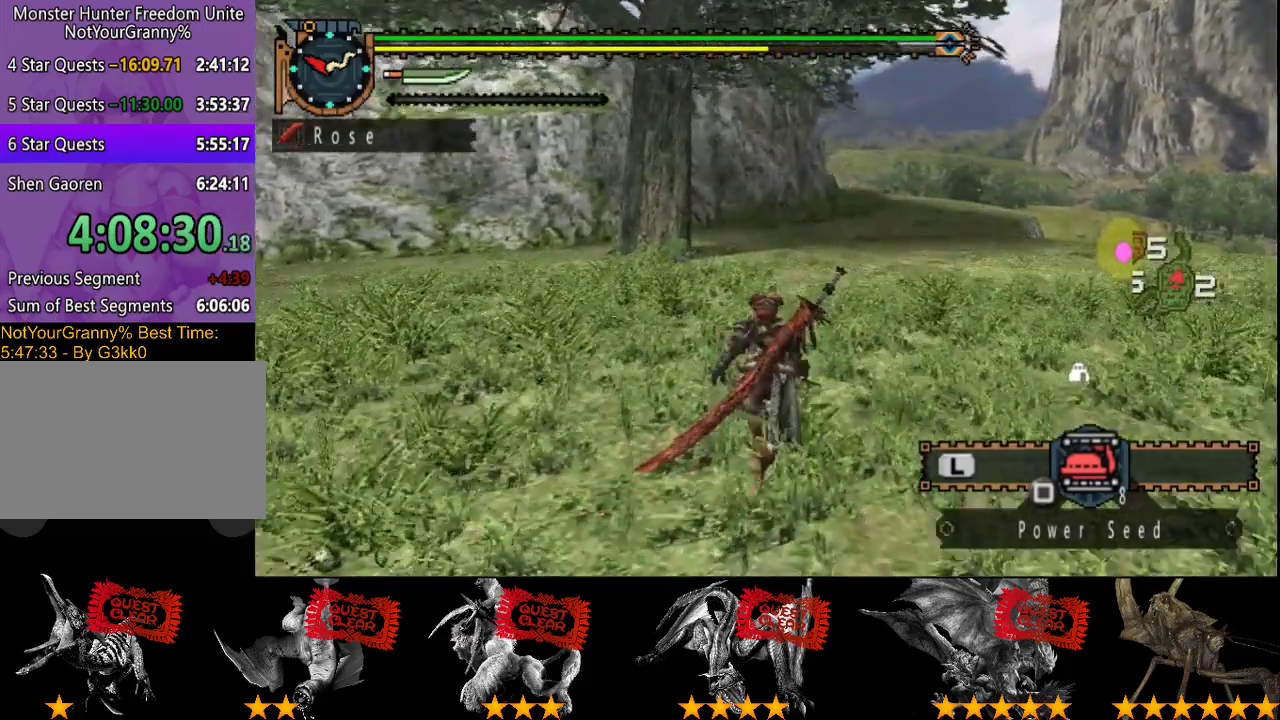
{"buttons": ["R2"], "left_stick": "up", "right_stick": "center", "events": []}
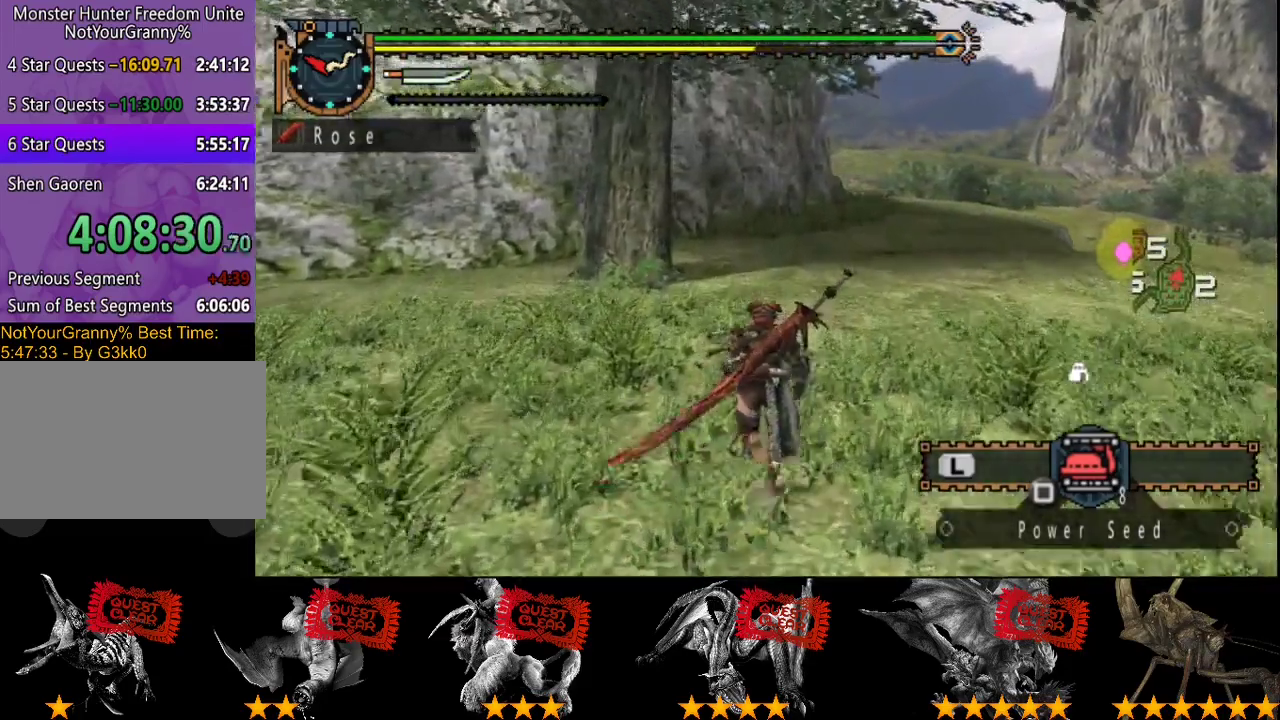
{"buttons": ["R2"], "left_stick": "up", "right_stick": "center", "events": []}
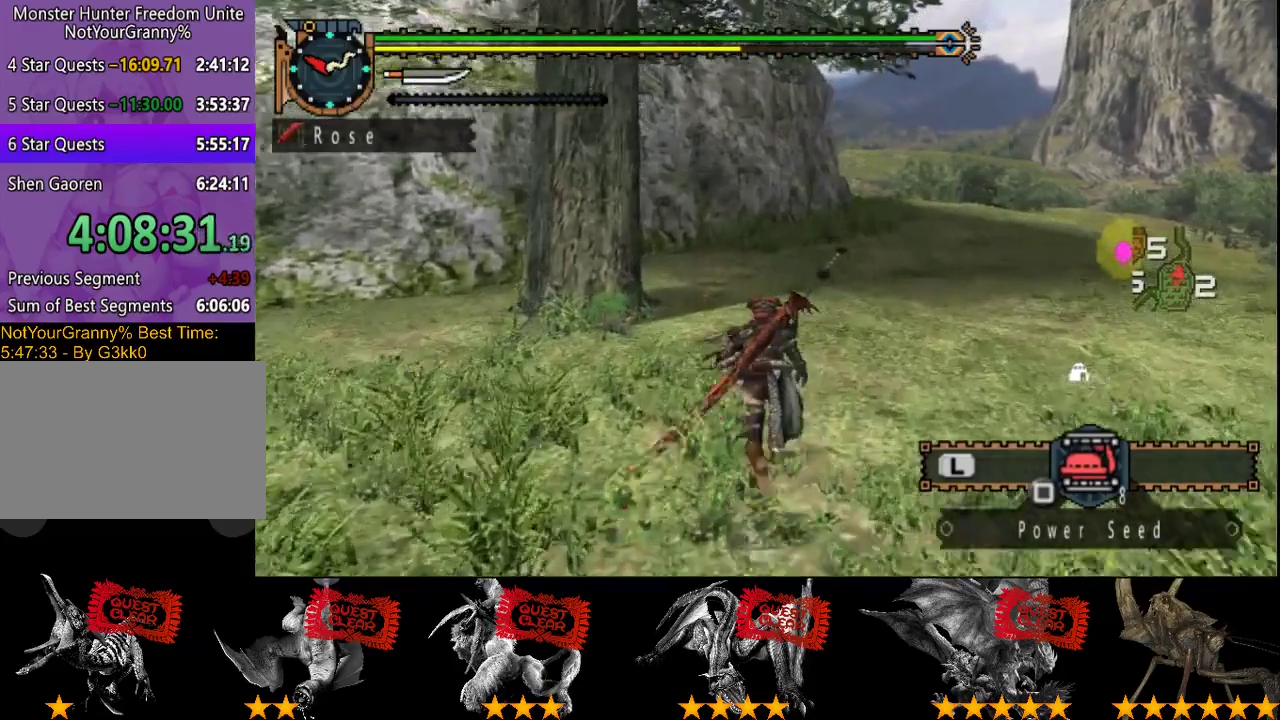
{"buttons": ["R2"], "left_stick": "up", "right_stick": "center", "events": []}
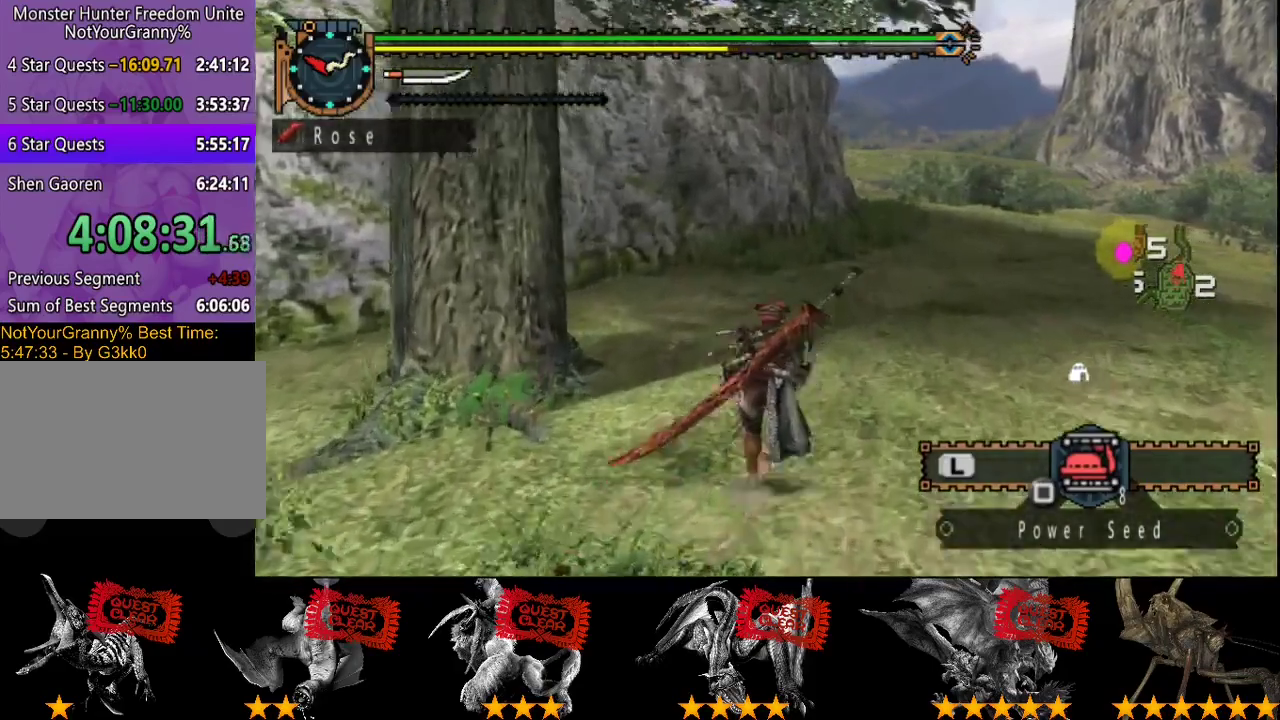
{"buttons": ["R2"], "left_stick": "up-right", "right_stick": "center", "events": [[233, "left_stick", "up-right"]]}
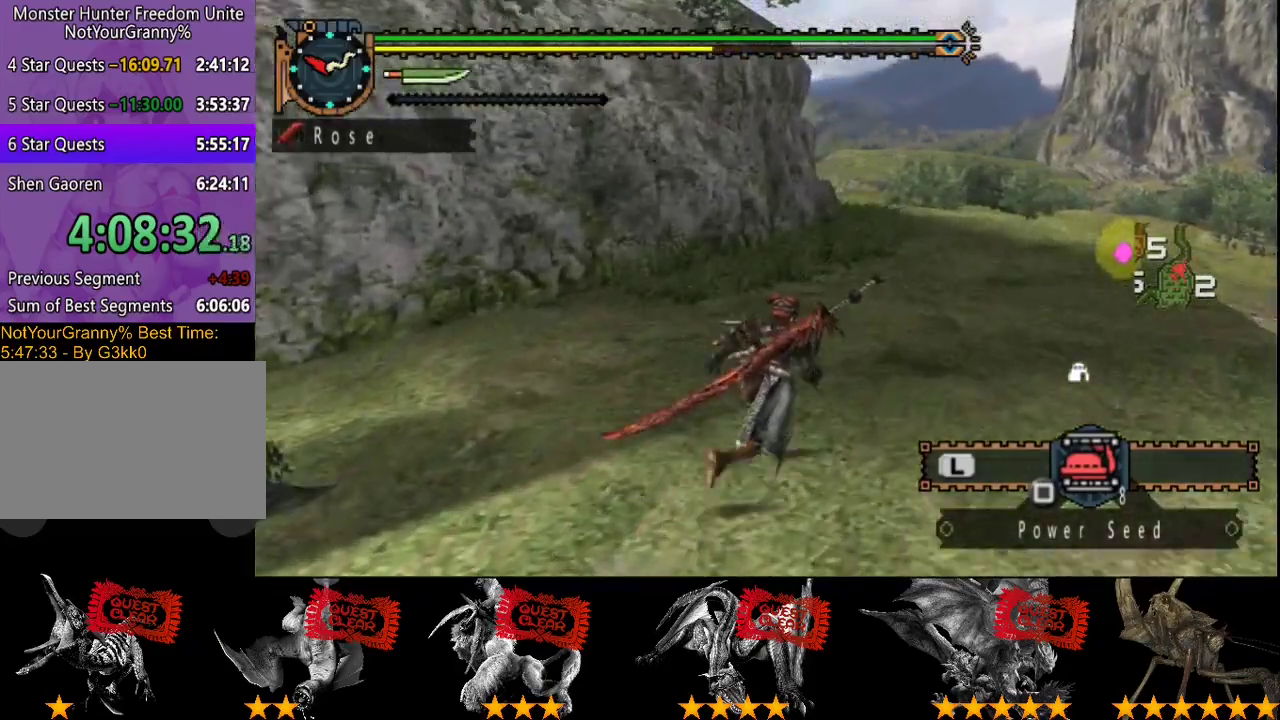
{"buttons": ["R2"], "left_stick": "up-right", "right_stick": "center", "events": []}
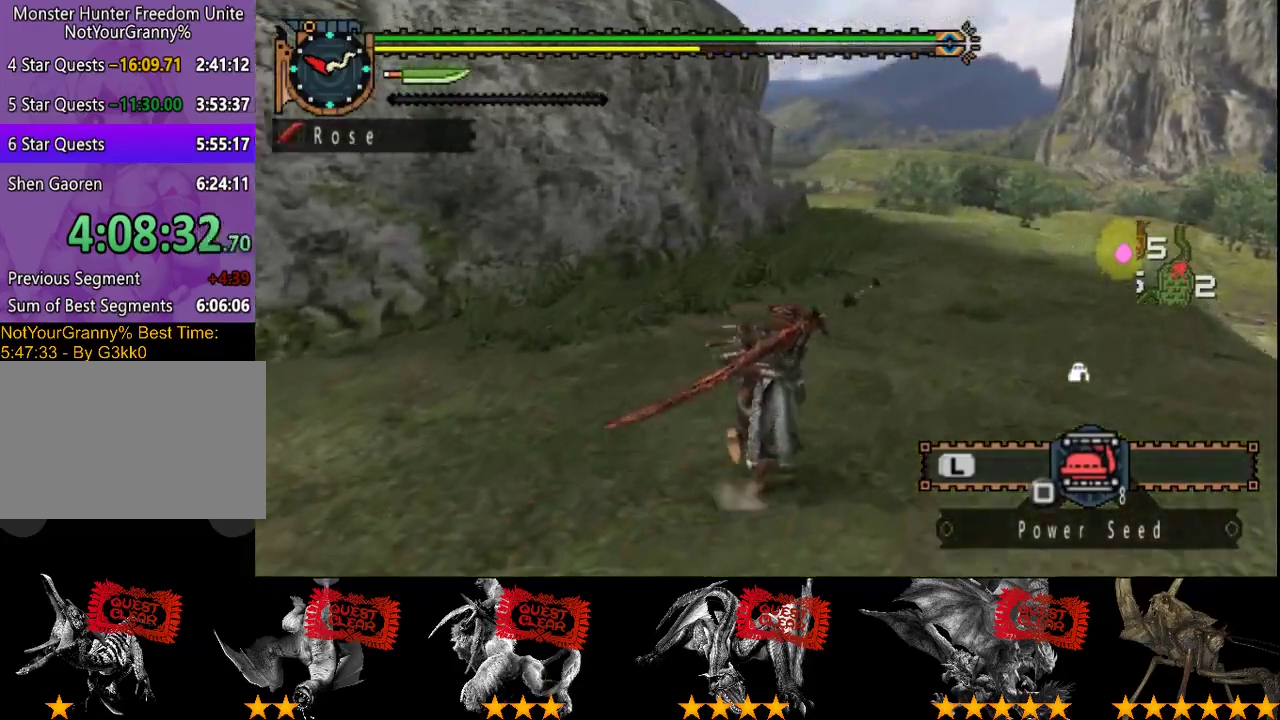
{"buttons": ["R2"], "left_stick": "up-right", "right_stick": "up-left"}